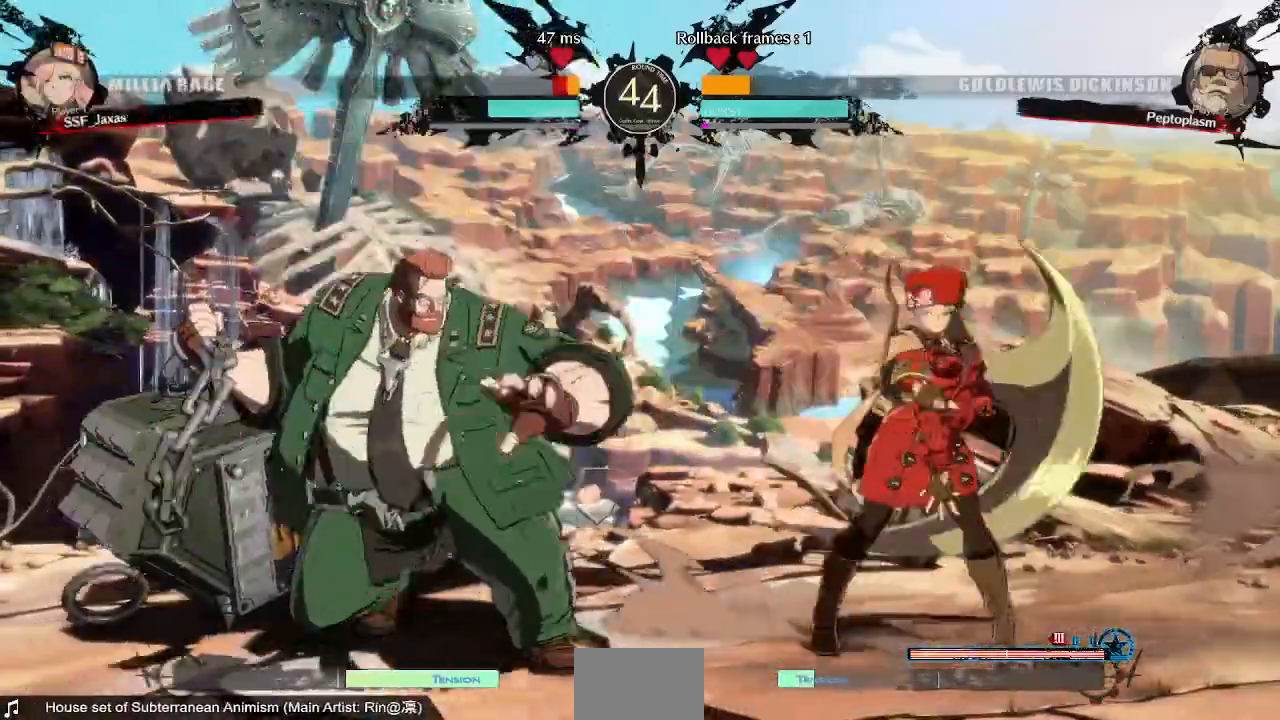
Gameplay with a controller (arcade stick); each line is a JSON object with the inputs held at the frame after it. "events" lists button and stick changes between this image and that frame as [ms after this image, input, new state], when the widget could be followed in between. Not read: L3 R3 SELECT START.
{"buttons": ["SQUARE", "TRIANGLE", "DPAD_RIGHT"], "events": [[40, "DPAD_DOWN", "down"], [240, "DPAD_DOWN", "up"], [480, "SQUARE", "down"], [480, "TRIANGLE", "down"]]}
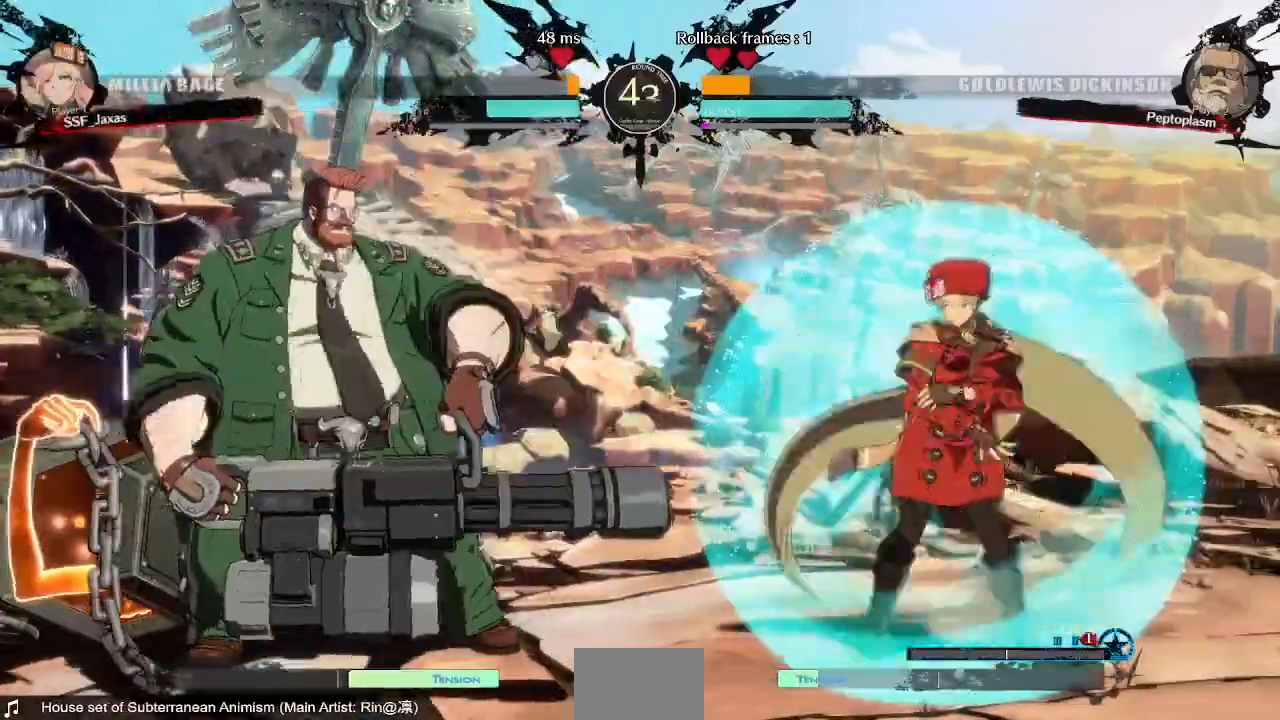
{"buttons": ["SQUARE", "TRIANGLE", "DPAD_DOWN", "DPAD_RIGHT"], "events": [[480, "DPAD_DOWN", "down"]]}
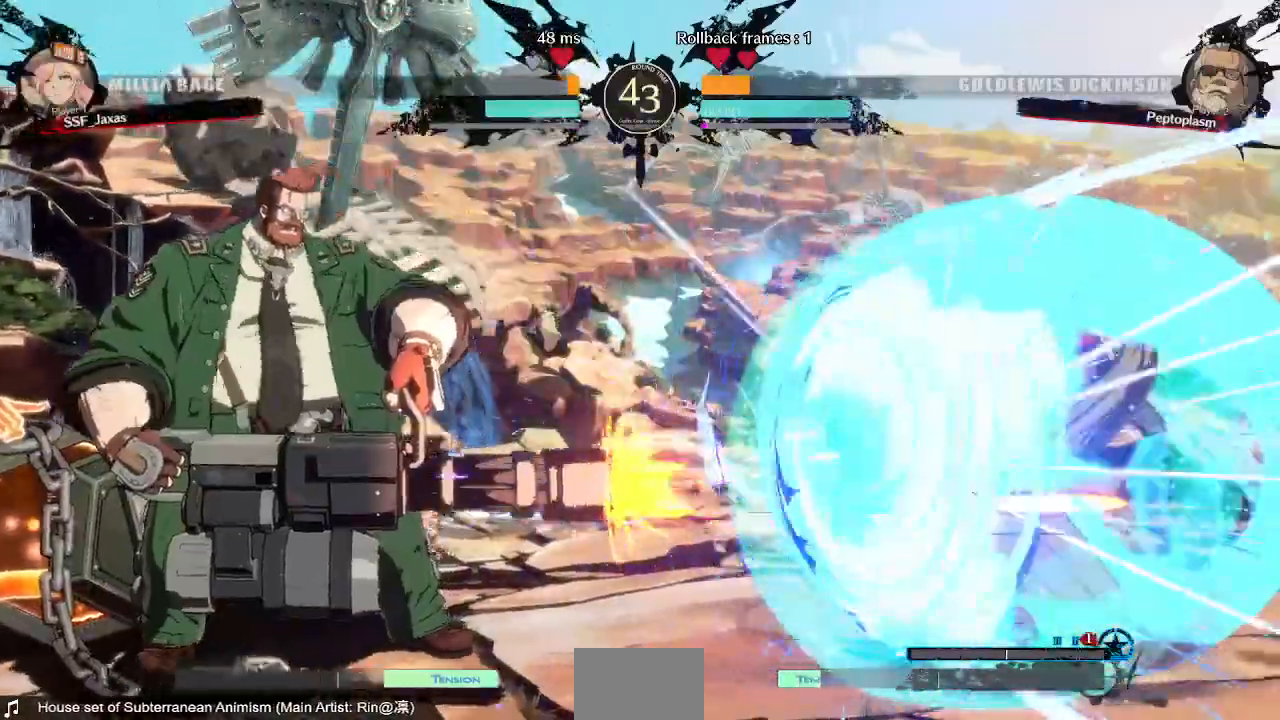
{"buttons": ["SQUARE", "TRIANGLE", "DPAD_DOWN", "DPAD_RIGHT"], "events": []}
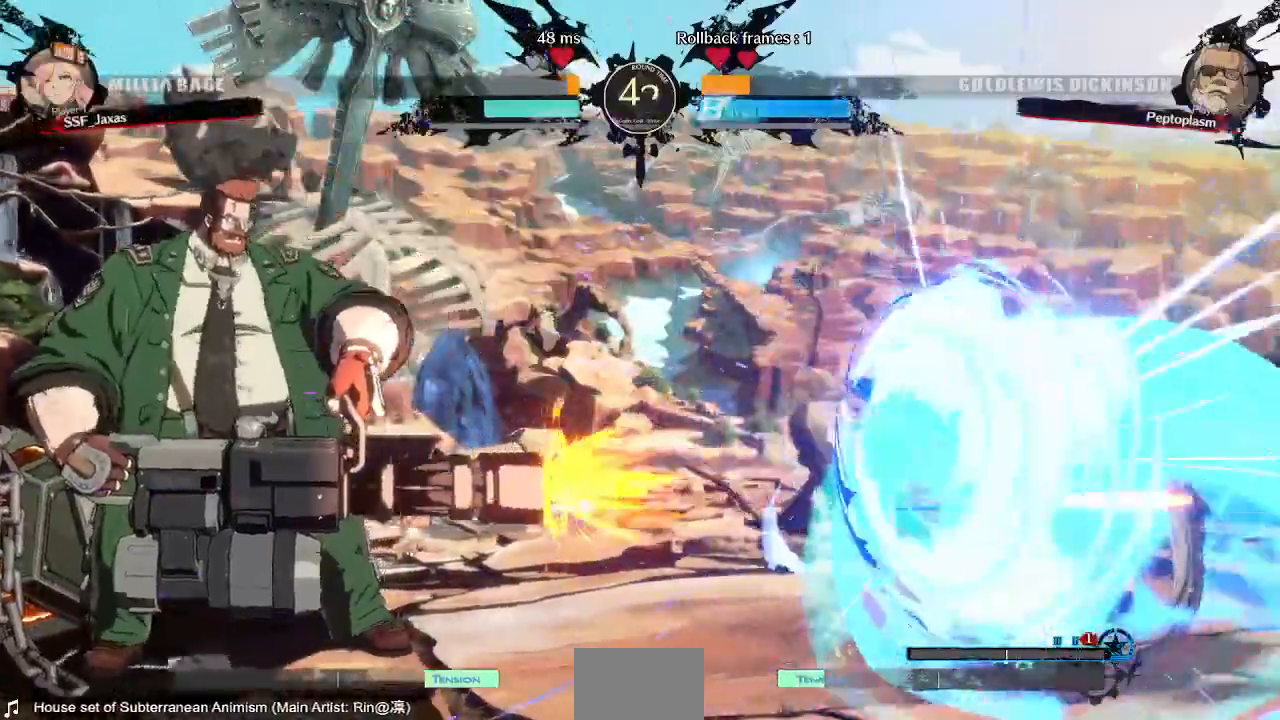
{"buttons": ["SQUARE", "TRIANGLE", "DPAD_DOWN", "DPAD_RIGHT"], "events": []}
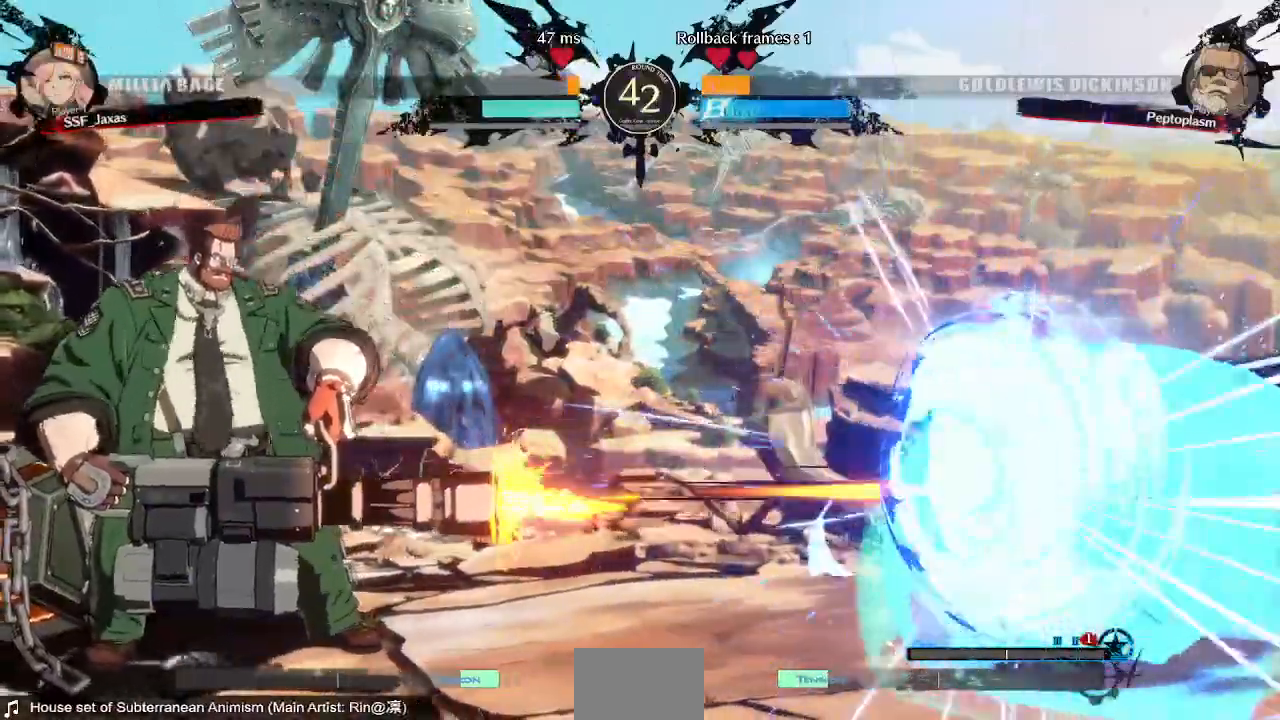
{"buttons": [], "events": [[40, "DPAD_DOWN", "up"], [40, "SQUARE", "up"], [40, "TRIANGLE", "up"], [80, "DPAD_RIGHT", "up"], [440, "DPAD_LEFT", "down"], [520, "DPAD_LEFT", "up"]]}
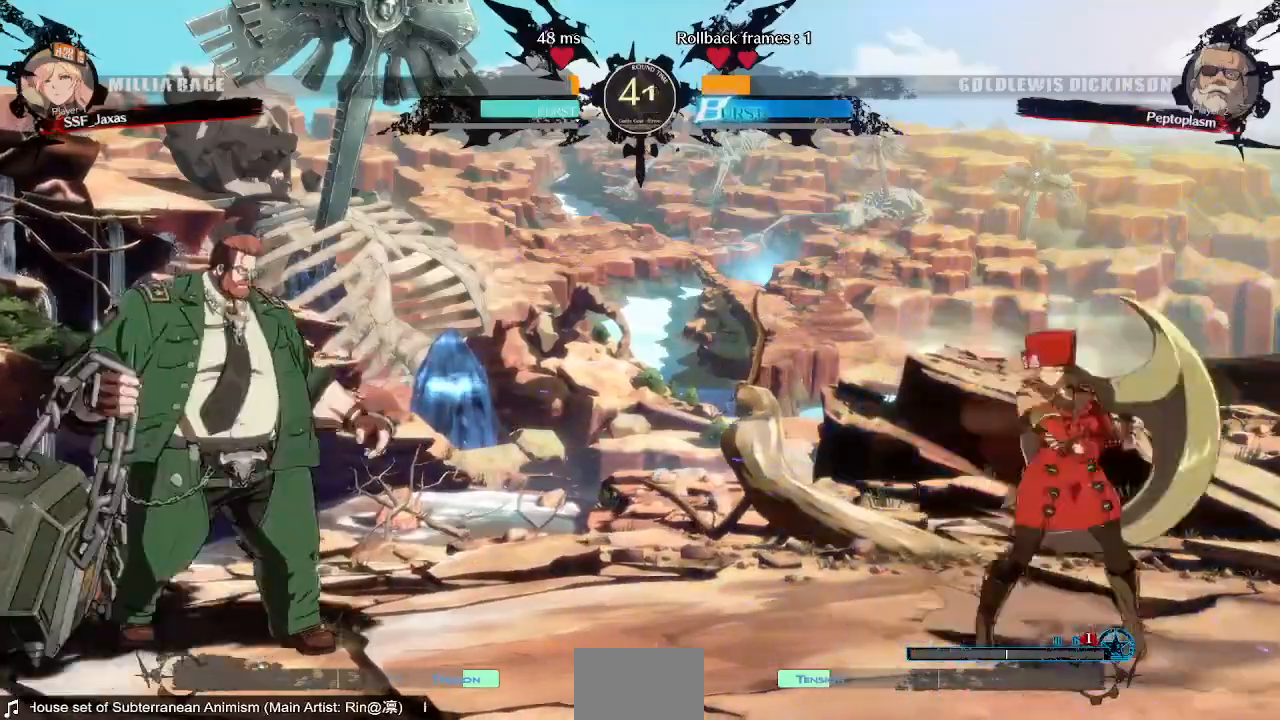
{"buttons": ["DPAD_RIGHT"], "events": [[80, "DPAD_LEFT", "down"], [360, "DPAD_UP", "down"], [400, "DPAD_LEFT", "up"], [400, "DPAD_RIGHT", "down"], [480, "DPAD_UP", "up"]]}